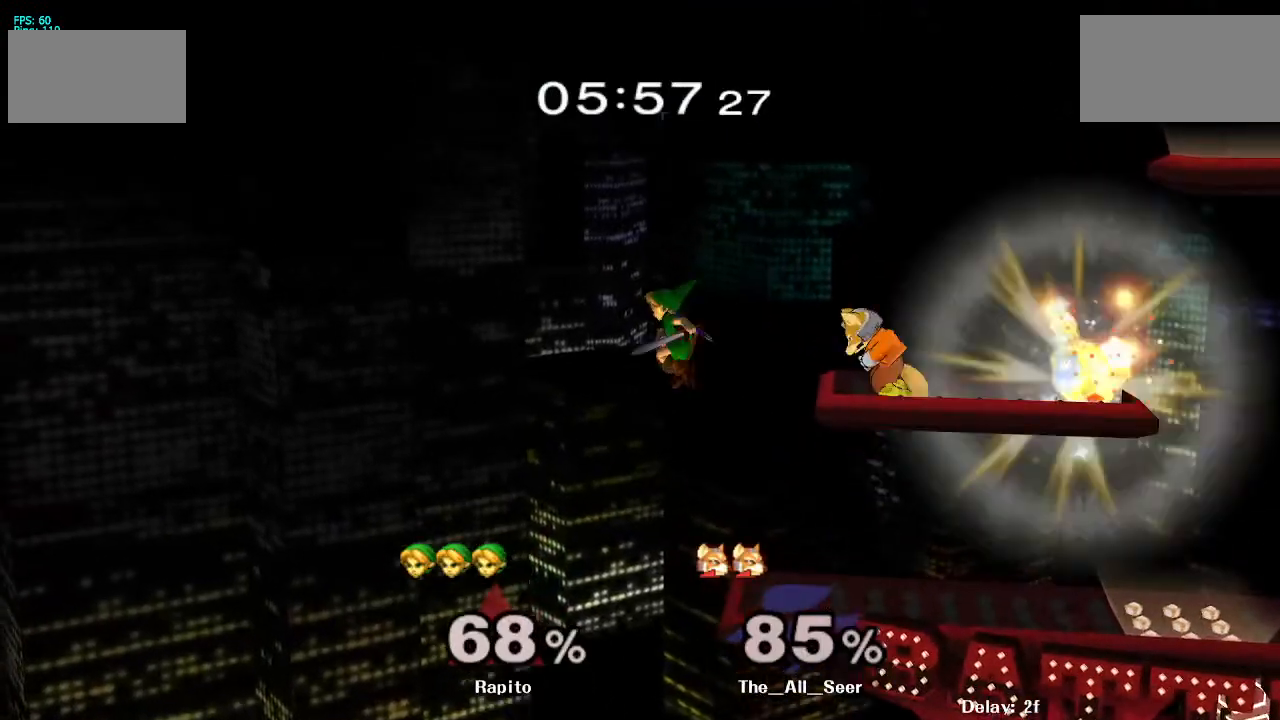
Gameplay with a controller (Nintendo layout); each line is a JSON object with the inputs held at the frame after it. "events" lists button and stick changes between this image and that frame as [ms after this image, input, new state], when the widget could be followed in between. Not read: L3 R3.
{"buttons": ["A"], "left_stick": "right", "right_stick": "center", "events": [[83, "left_stick", "center"], [200, "left_stick", "right"], [250, "Y", "down"], [350, "A", "down"], [483, "Y", "up"]]}
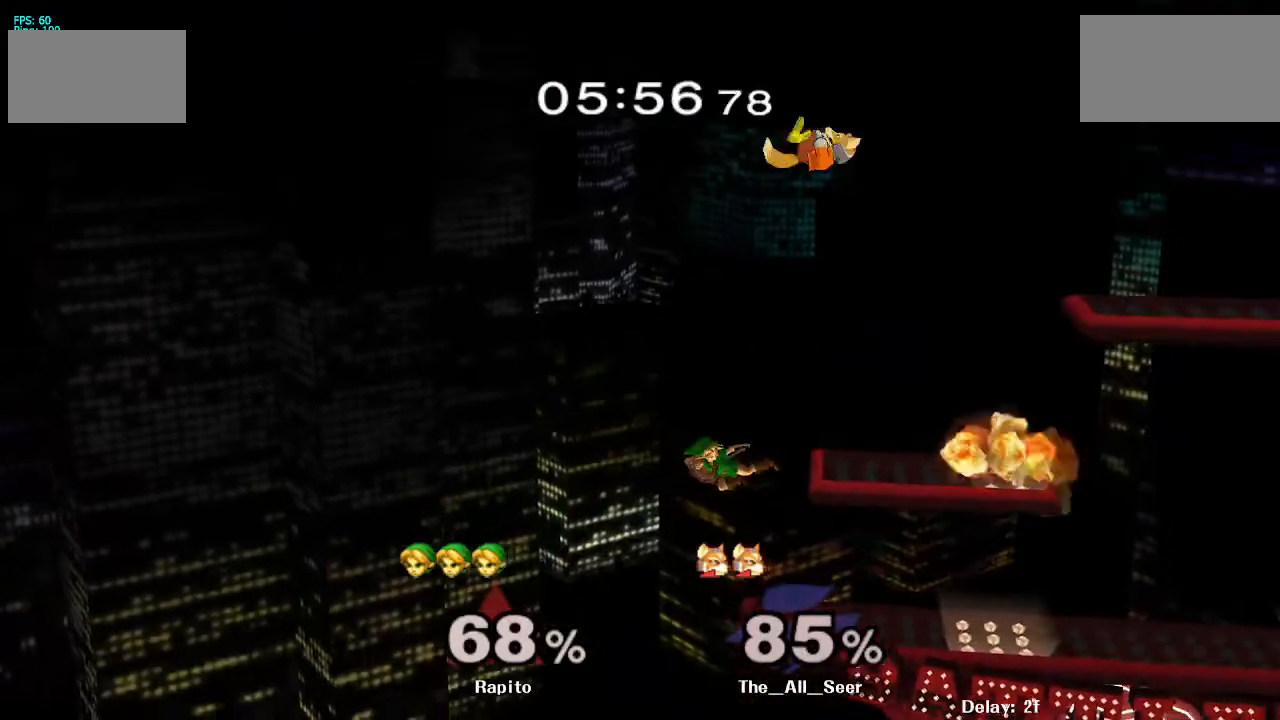
{"buttons": ["L1"], "left_stick": "center", "right_stick": "center", "events": [[183, "left_stick", "down"], [217, "A", "up"], [383, "L1", "down"], [383, "left_stick", "center"]]}
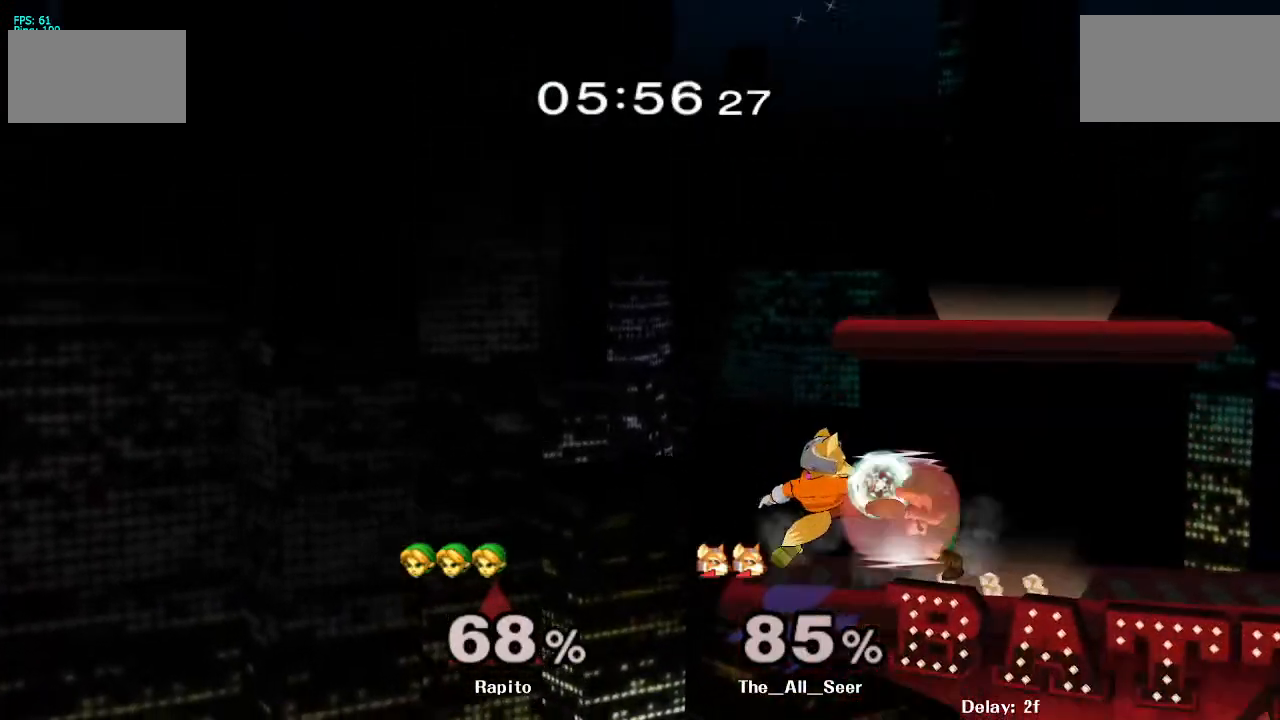
{"buttons": ["L1"], "left_stick": "center", "right_stick": "center", "events": [[83, "A", "down"], [117, "A", "up"]]}
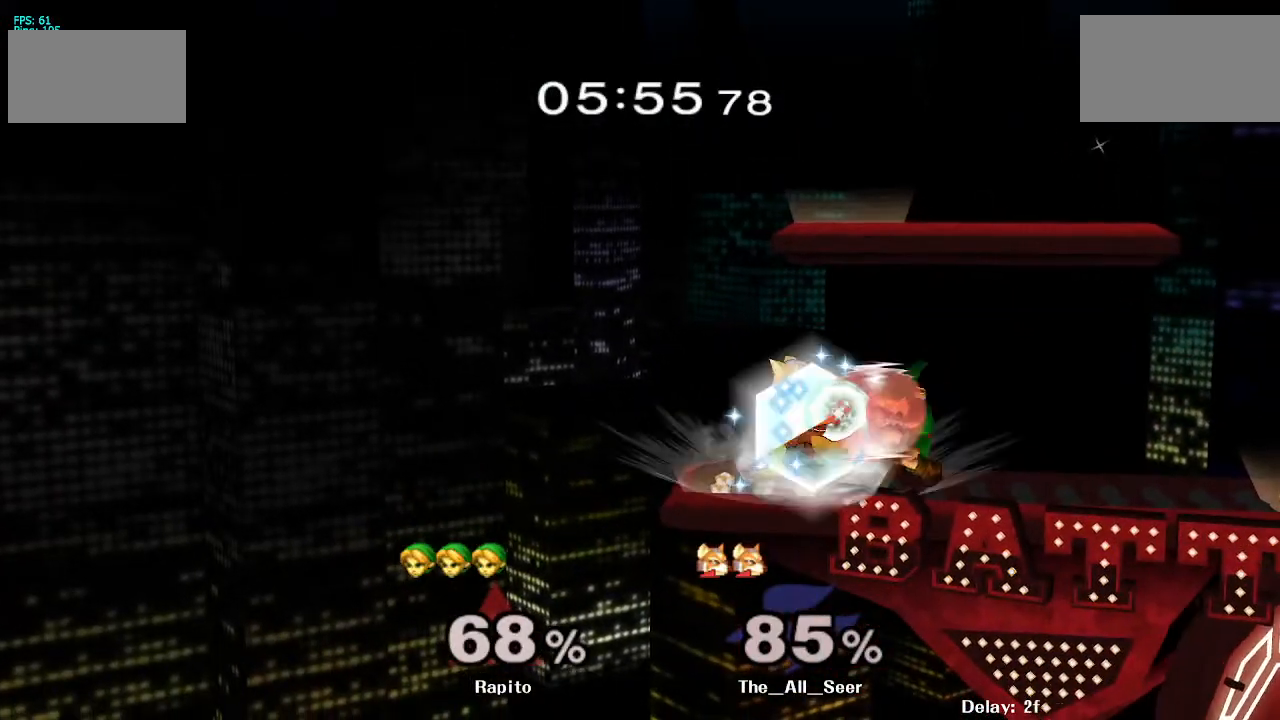
{"buttons": ["A", "Y"], "left_stick": "right", "right_stick": "center", "events": [[317, "Y", "down"], [367, "L1", "up"], [383, "A", "down"], [467, "left_stick", "right"]]}
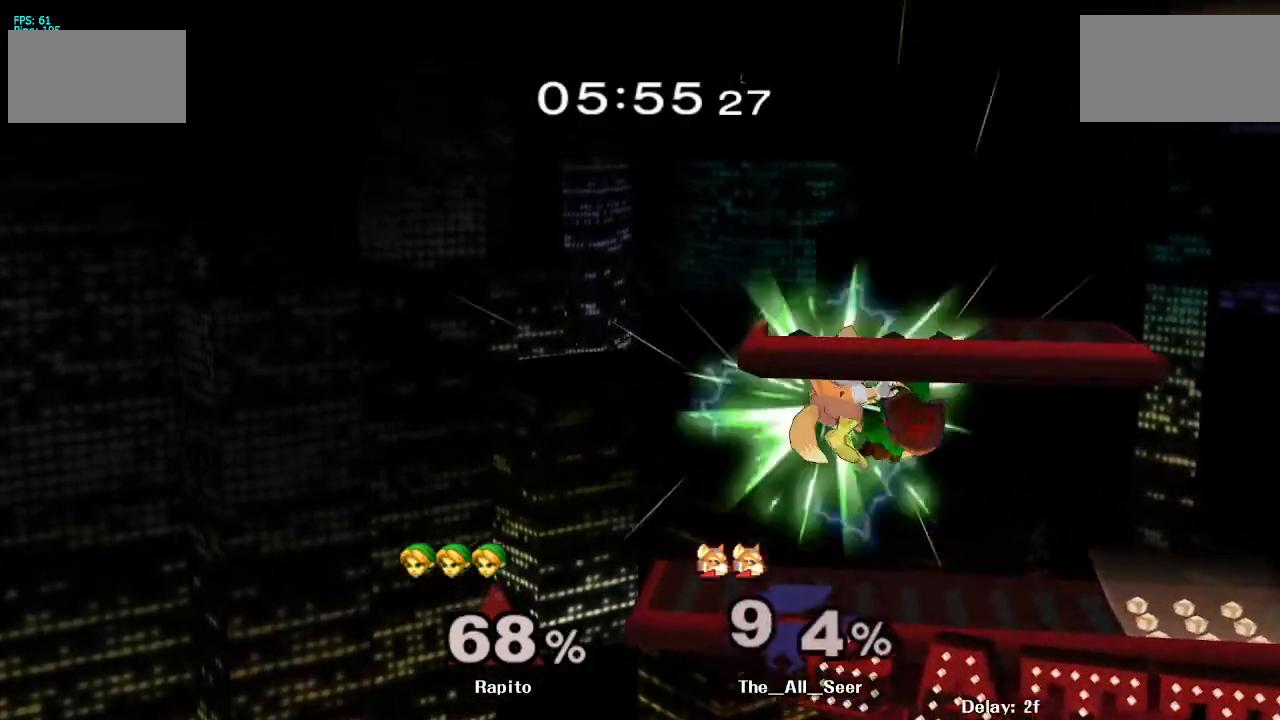
{"buttons": [], "left_stick": "center", "right_stick": "center", "events": [[267, "Y", "up"], [400, "A", "up"], [450, "left_stick", "center"]]}
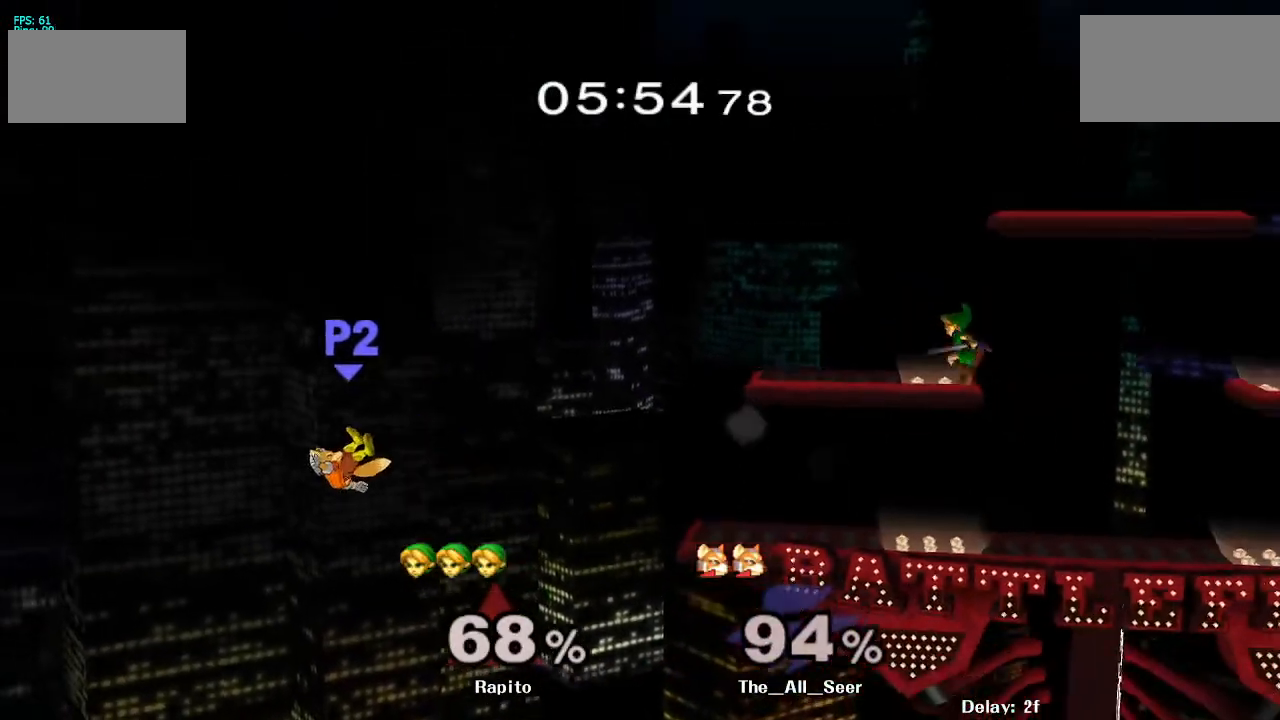
{"buttons": [], "left_stick": "center", "right_stick": "center", "events": []}
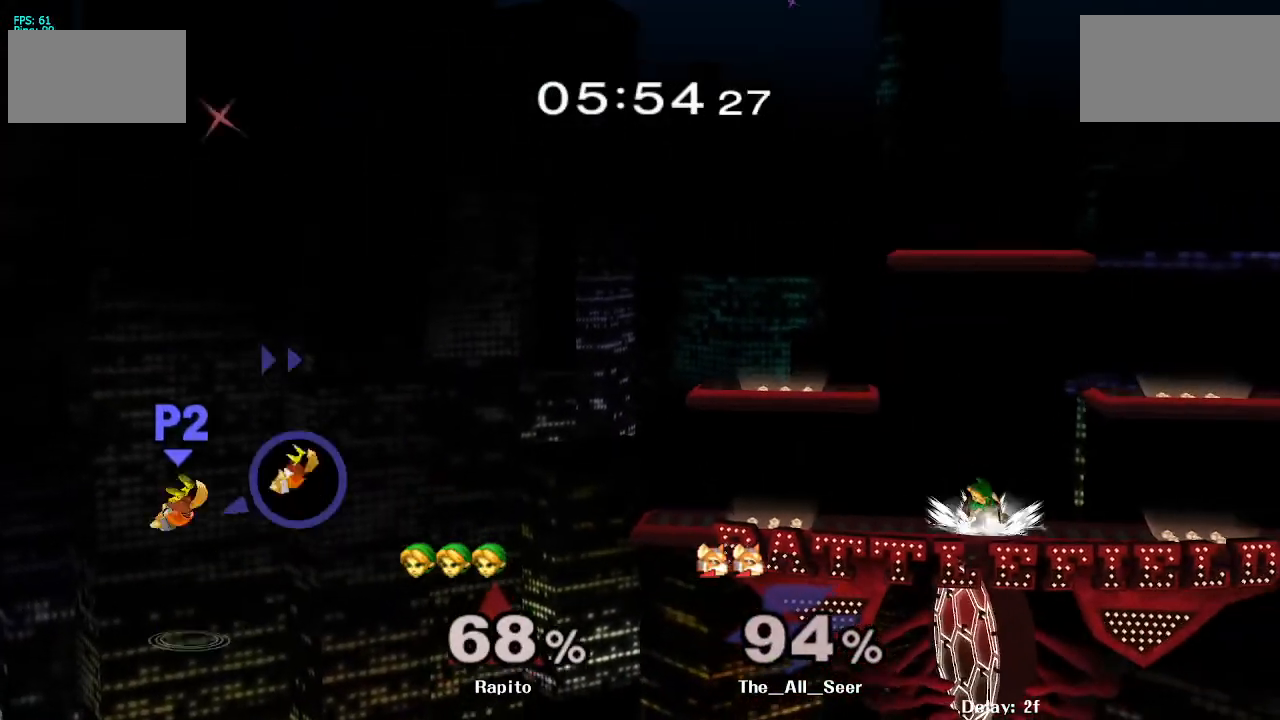
{"buttons": ["B"], "left_stick": "center", "right_stick": "center", "events": [[83, "left_stick", "left"], [167, "Y", "down"], [183, "Y", "up"], [250, "left_stick", "center"], [283, "B", "down"]]}
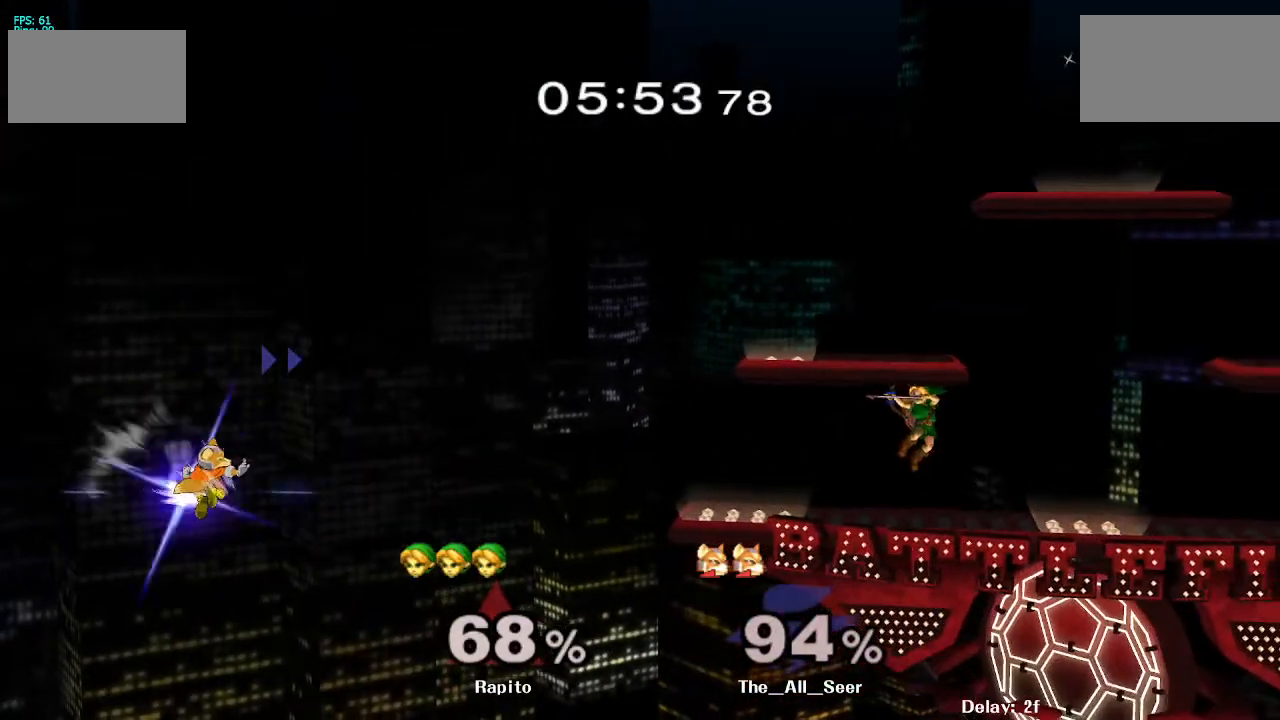
{"buttons": [], "left_stick": "center", "right_stick": "center", "events": [[283, "B", "up"]]}
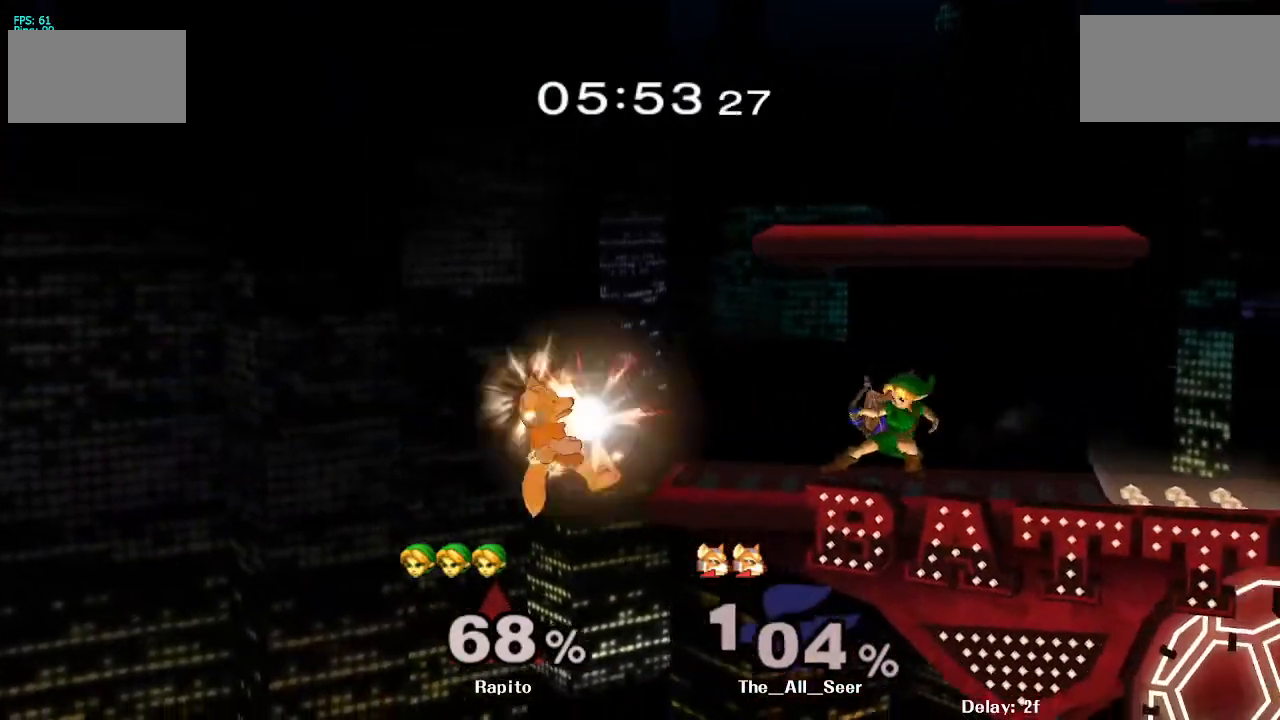
{"buttons": [], "left_stick": "left", "right_stick": "center", "events": [[333, "left_stick", "left"]]}
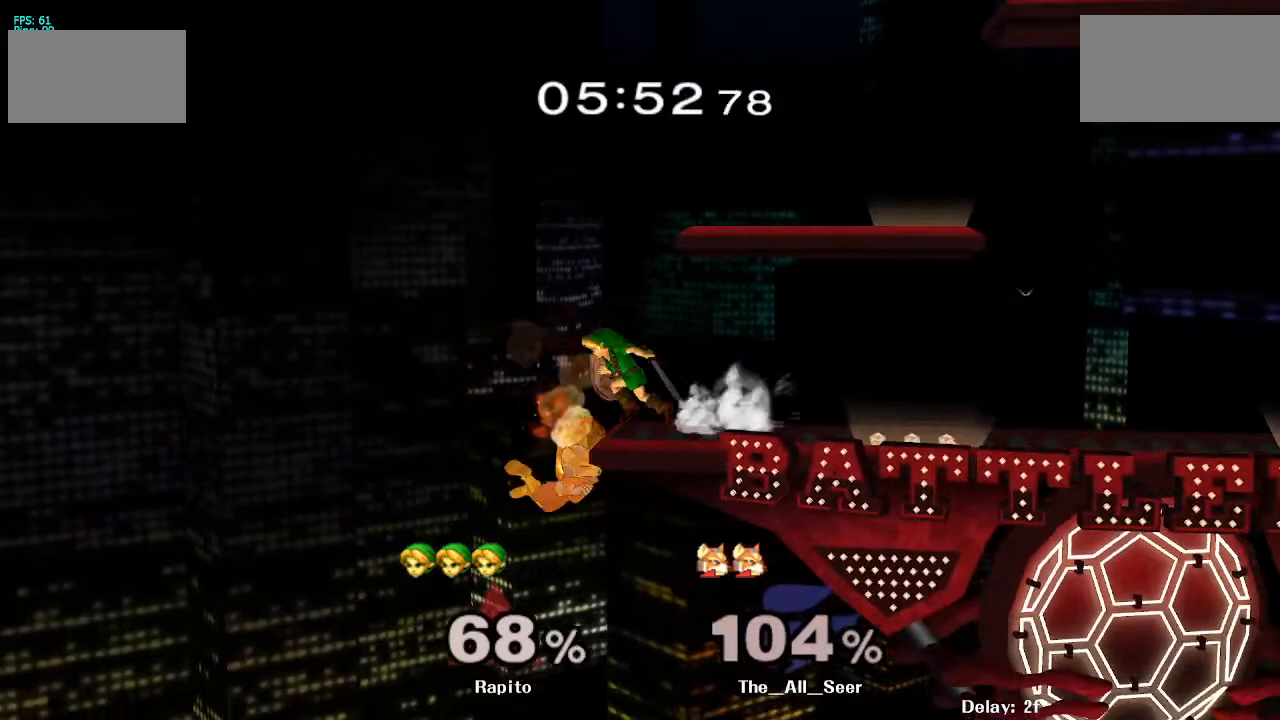
{"buttons": [], "left_stick": "right", "right_stick": "center", "events": [[217, "left_stick", "down"], [283, "Y", "down"], [317, "left_stick", "right"], [333, "A", "down"], [417, "Y", "up"], [483, "A", "up"]]}
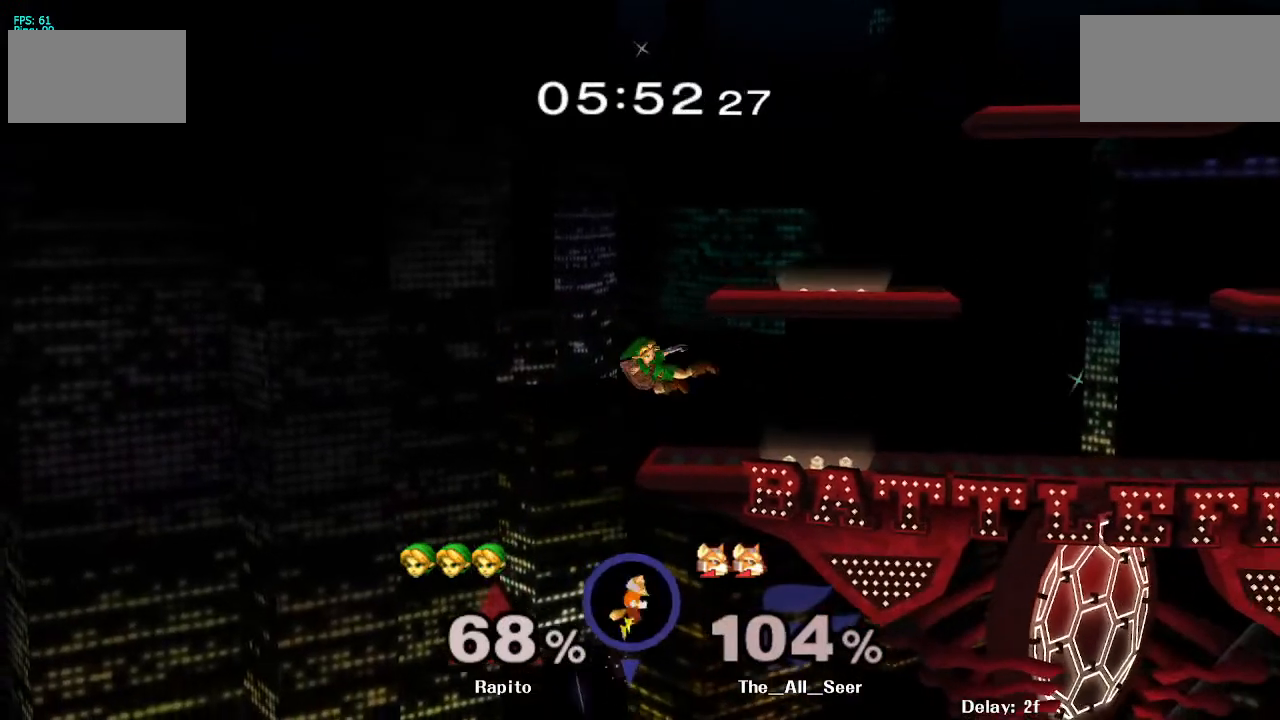
{"buttons": [], "left_stick": "left", "right_stick": "center", "events": [[67, "L1", "down"], [67, "left_stick", "down"], [150, "left_stick", "down-left"], [217, "L1", "up"], [267, "left_stick", "center"], [417, "left_stick", "left"]]}
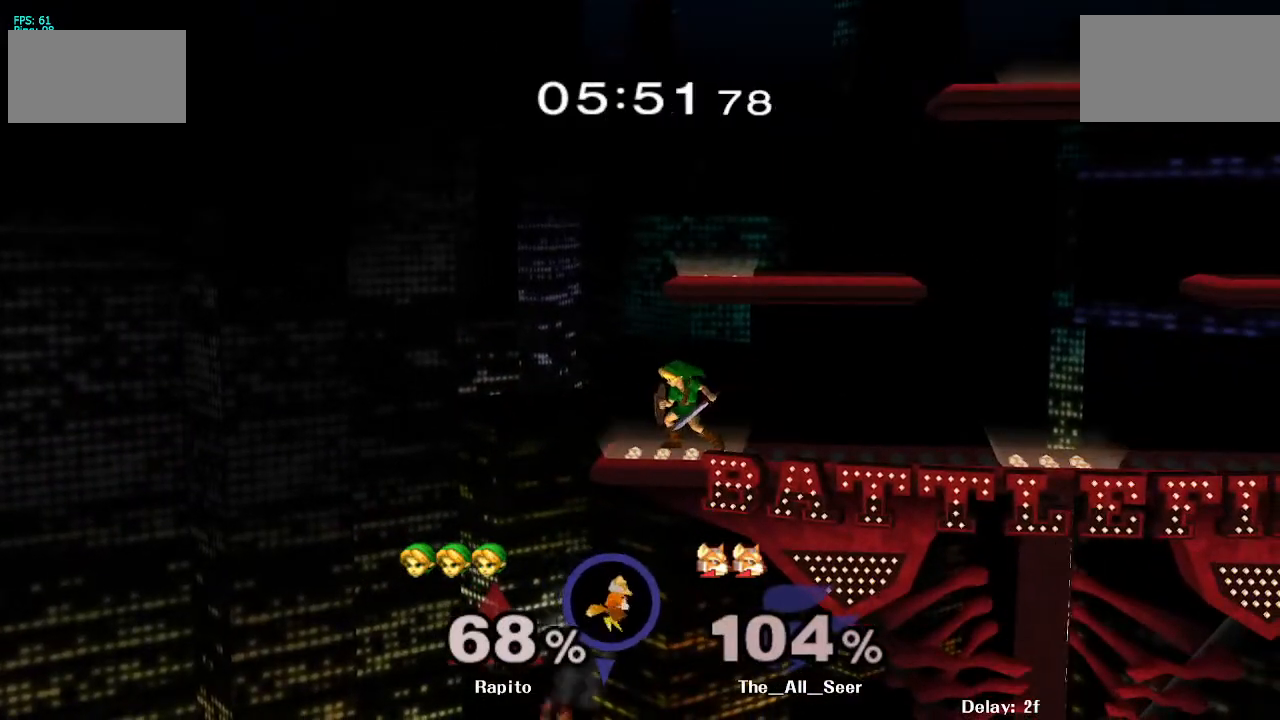
{"buttons": ["A"], "left_stick": "down", "right_stick": "center", "events": [[50, "left_stick", "center"], [117, "left_stick", "down"], [183, "A", "down"], [250, "A", "up"], [300, "A", "down"], [350, "A", "up"], [400, "A", "down"], [433, "A", "up"], [500, "A", "down"]]}
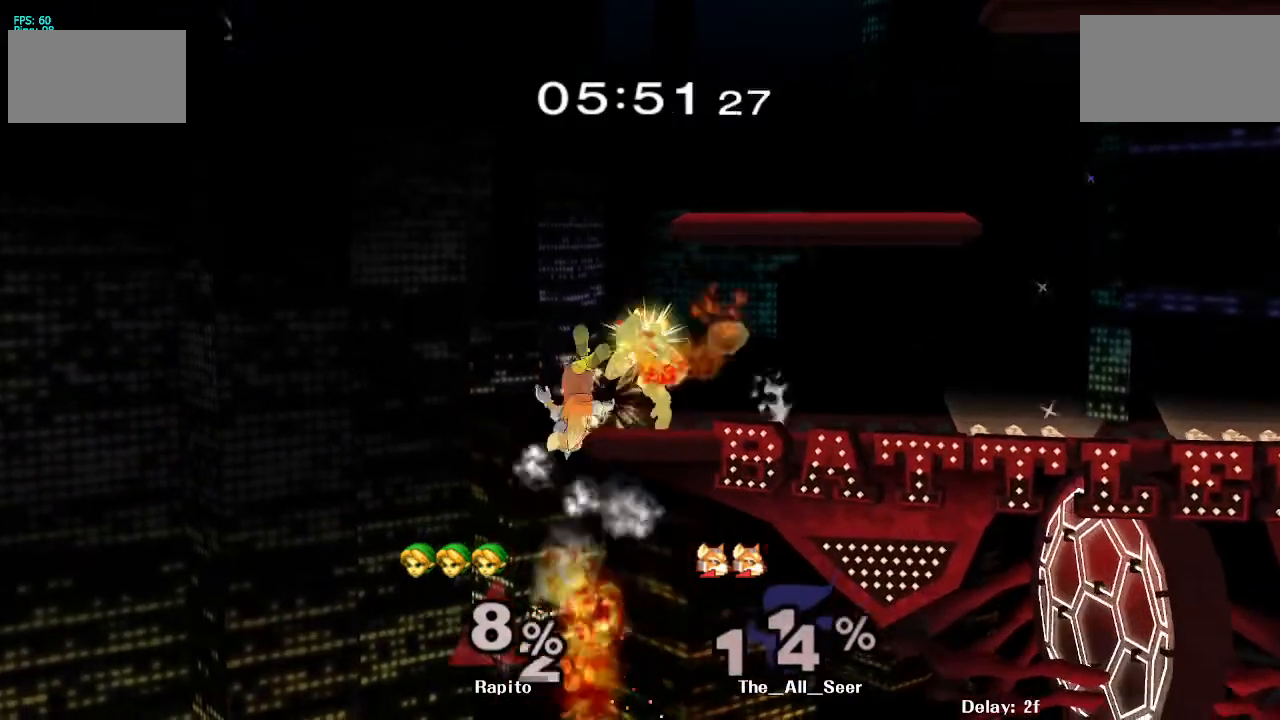
{"buttons": [], "left_stick": "right", "right_stick": "center", "events": [[100, "A", "up"], [183, "left_stick", "center"], [483, "left_stick", "right"]]}
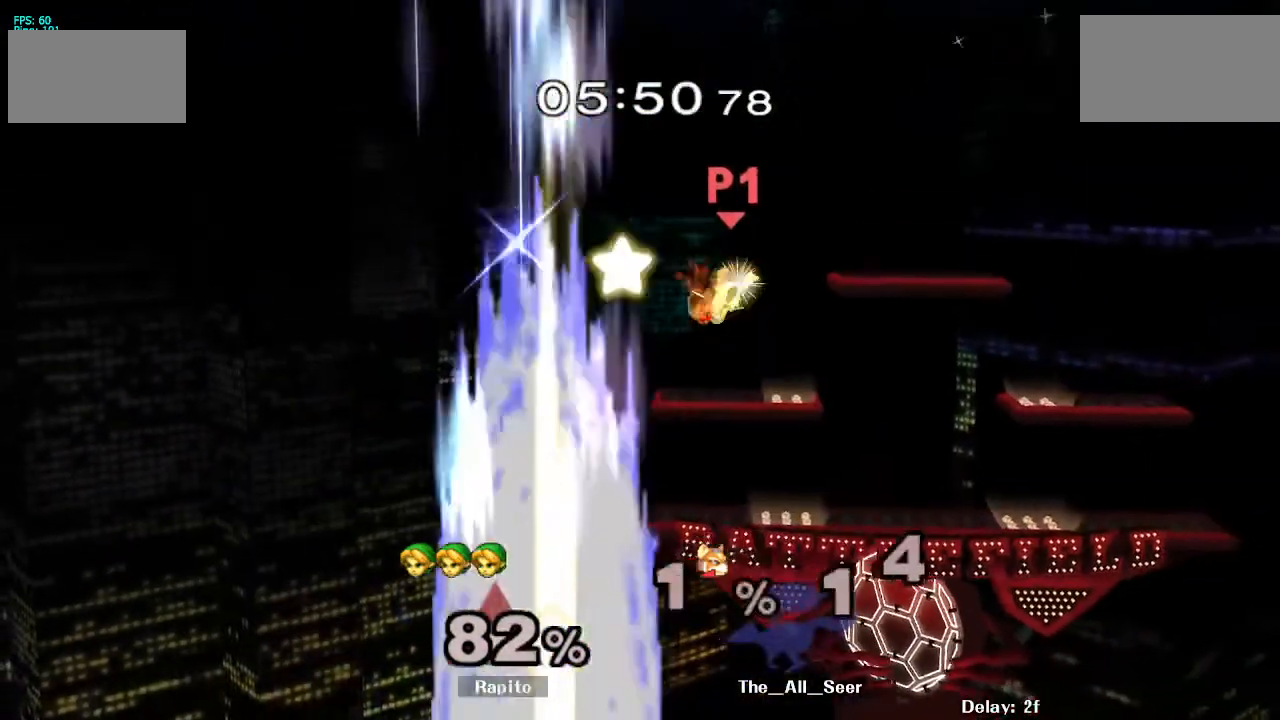
{"buttons": [], "left_stick": "down-right", "right_stick": "center", "events": [[50, "L1", "down"], [200, "L1", "up"], [450, "left_stick", "down-right"]]}
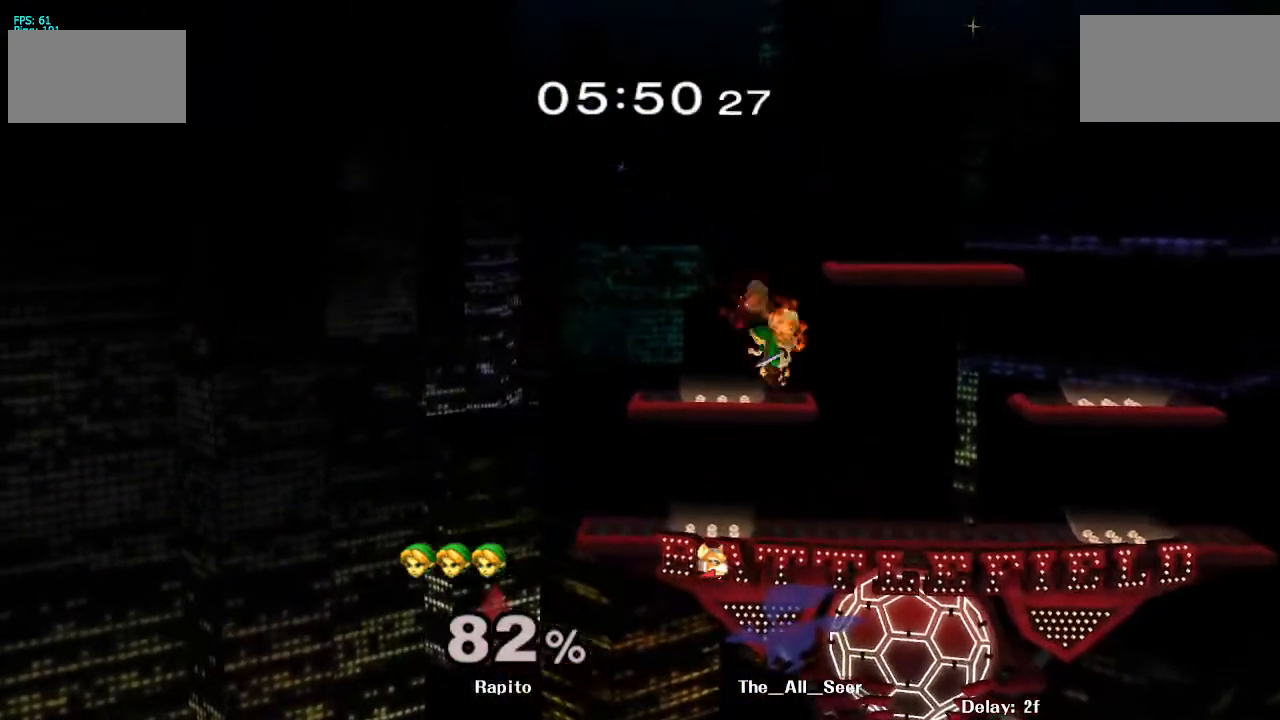
{"buttons": [], "left_stick": "center", "right_stick": "center", "events": [[17, "B", "down"], [267, "B", "up"], [333, "left_stick", "center"]]}
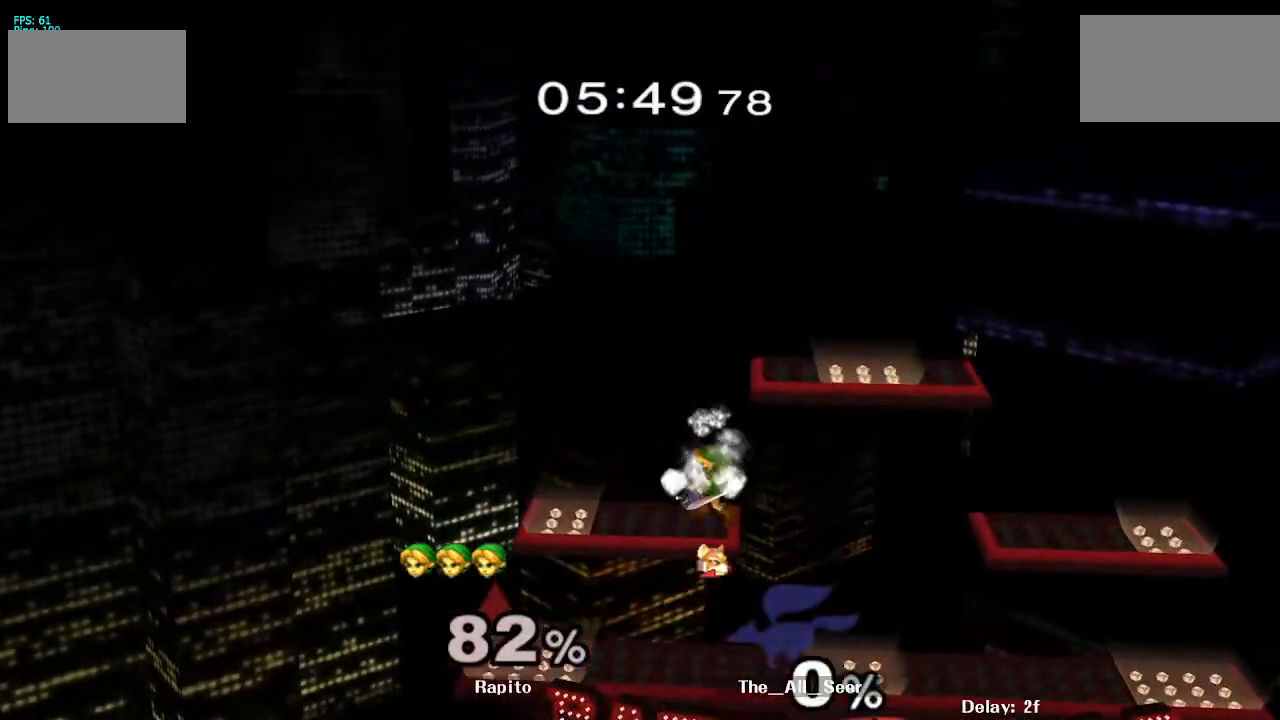
{"buttons": ["Y"], "left_stick": "down-right", "right_stick": "center", "events": [[250, "left_stick", "right"], [283, "Y", "down"], [450, "left_stick", "down-right"]]}
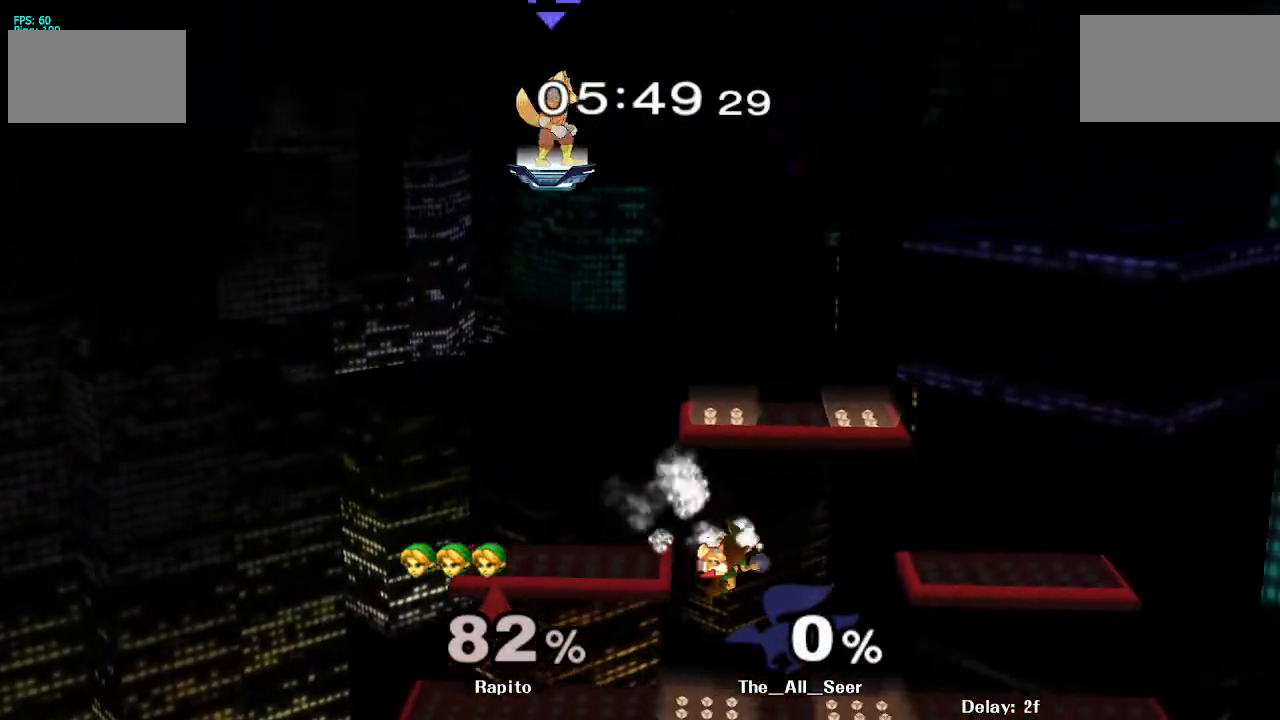
{"buttons": [], "left_stick": "center", "right_stick": "center", "events": [[17, "R1", "down"], [17, "Y", "up"], [183, "R1", "up"], [217, "left_stick", "center"]]}
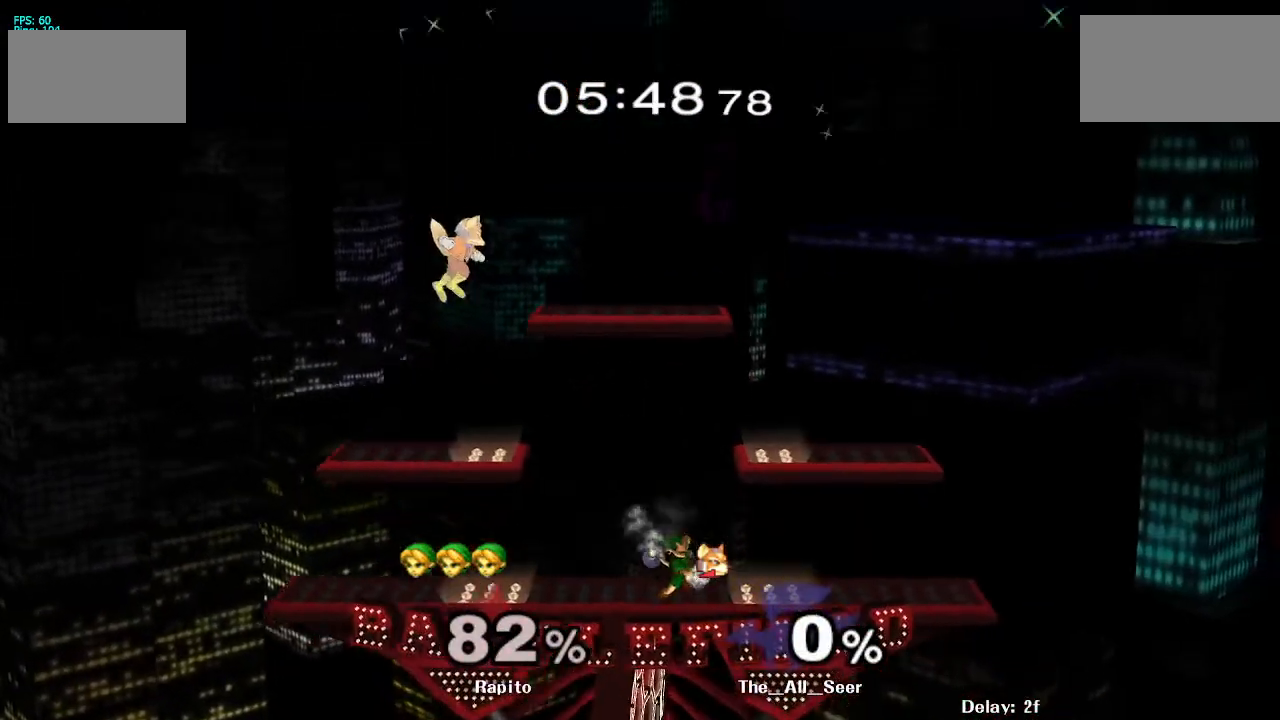
{"buttons": ["Y"], "left_stick": "right", "right_stick": "center", "events": [[383, "left_stick", "right"], [400, "Y", "down"]]}
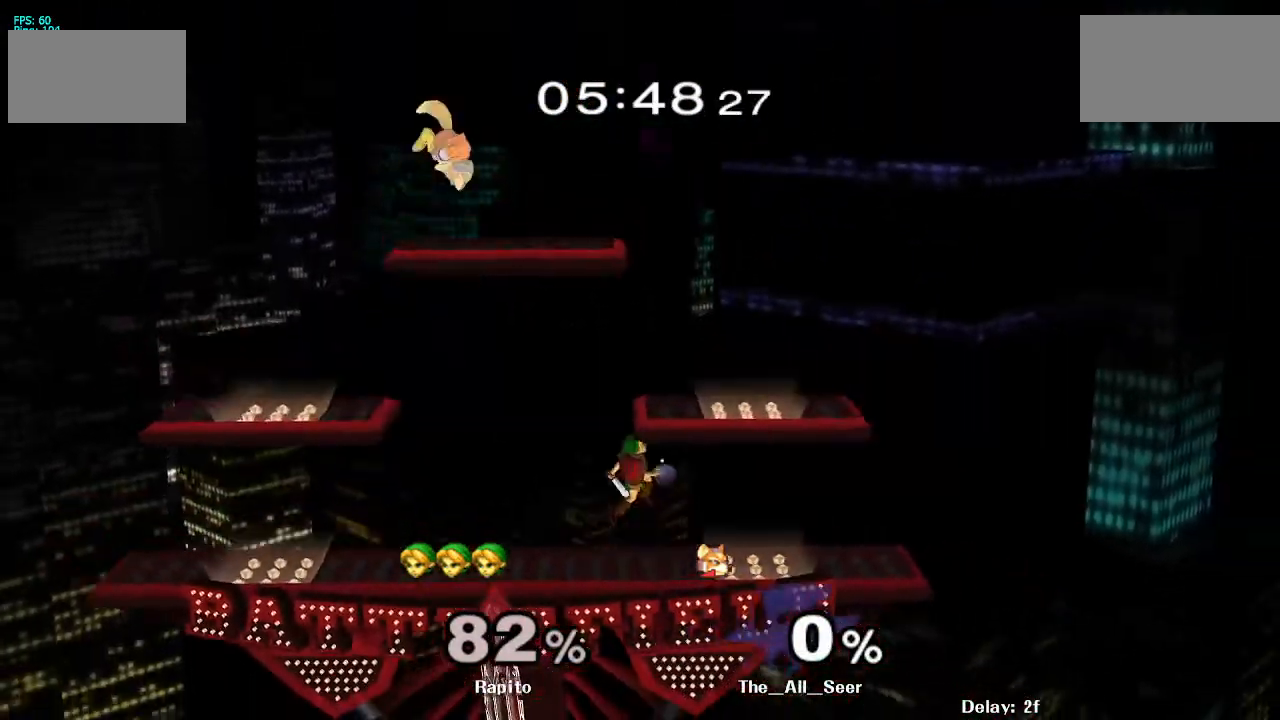
{"buttons": [], "left_stick": "up", "right_stick": "center", "events": [[67, "Y", "up"], [117, "left_stick", "center"], [167, "R1", "down"], [183, "left_stick", "down-left"], [250, "Z", "down"], [350, "R1", "up"], [350, "Z", "up"], [383, "left_stick", "left"], [500, "left_stick", "up"]]}
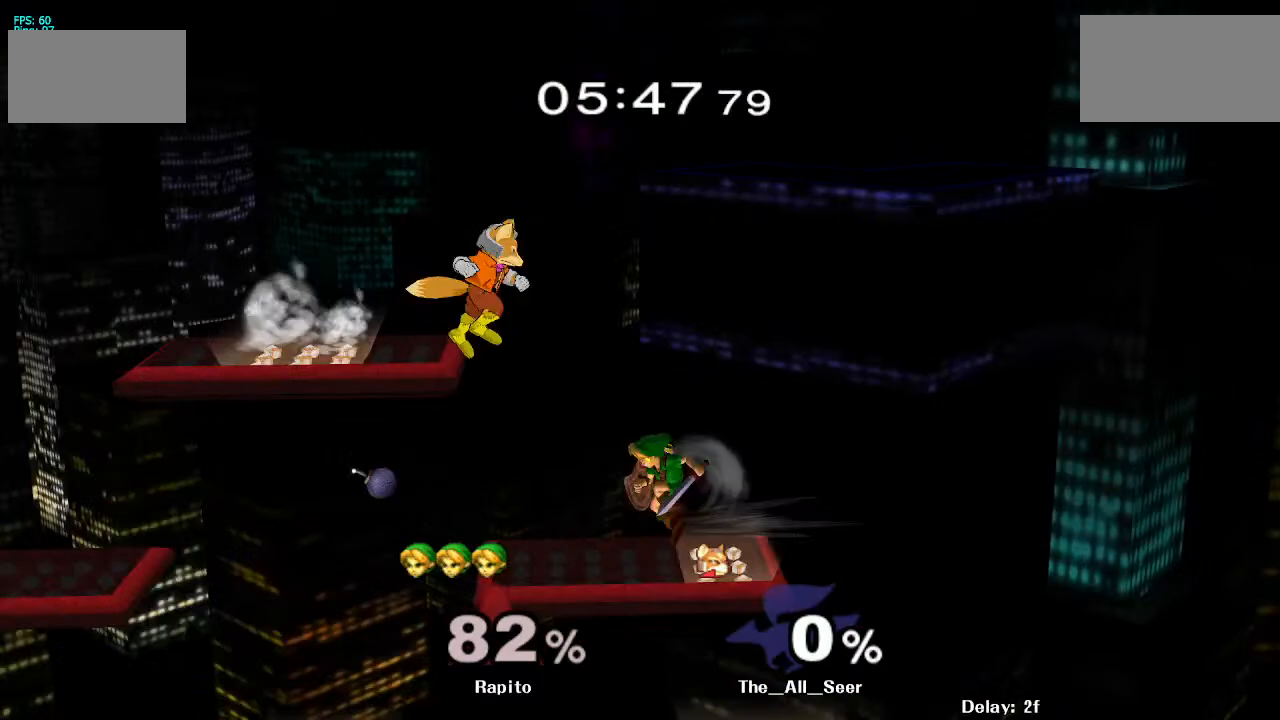
{"buttons": ["B"], "left_stick": "down", "right_stick": "center", "events": [[50, "left_stick", "right"], [267, "Y", "down"], [333, "left_stick", "down"], [367, "Y", "up"], [400, "B", "down"]]}
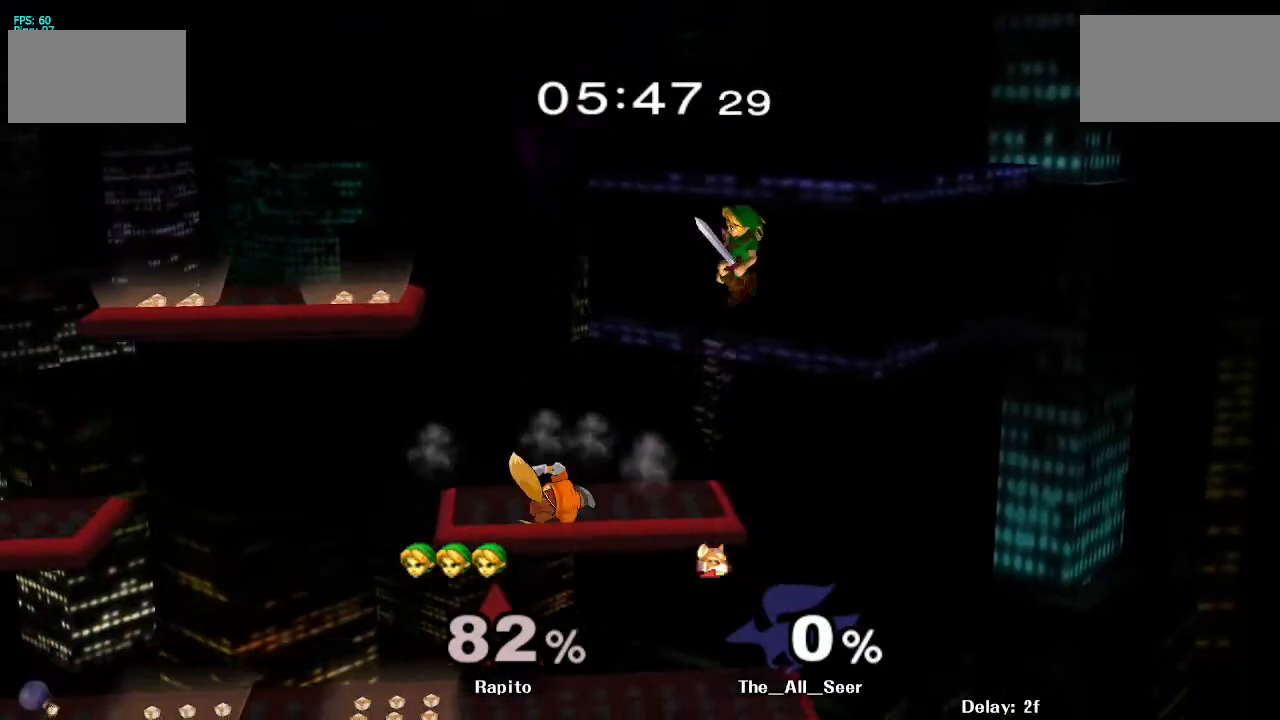
{"buttons": [], "left_stick": "right", "right_stick": "center", "events": [[83, "left_stick", "right"], [150, "B", "up"]]}
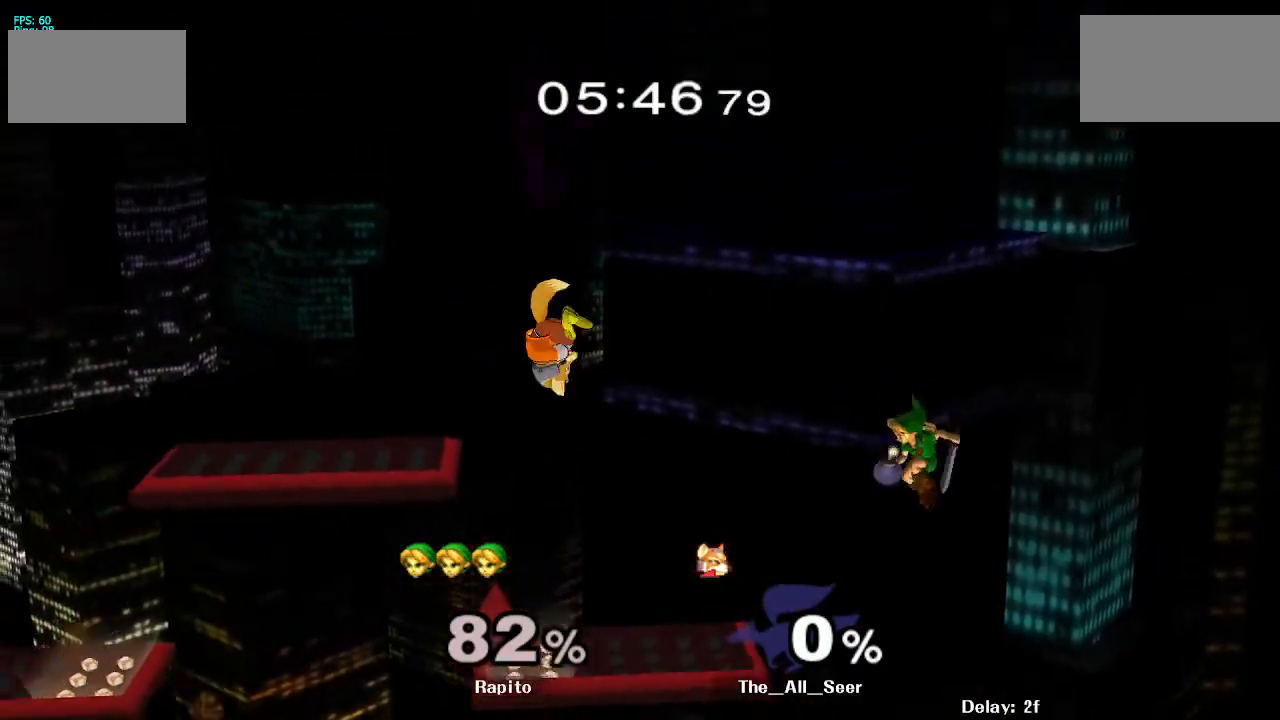
{"buttons": ["Y"], "left_stick": "center", "right_stick": "center", "events": [[33, "left_stick", "center"], [117, "right_stick", "left"], [267, "right_stick", "center"], [483, "Y", "down"]]}
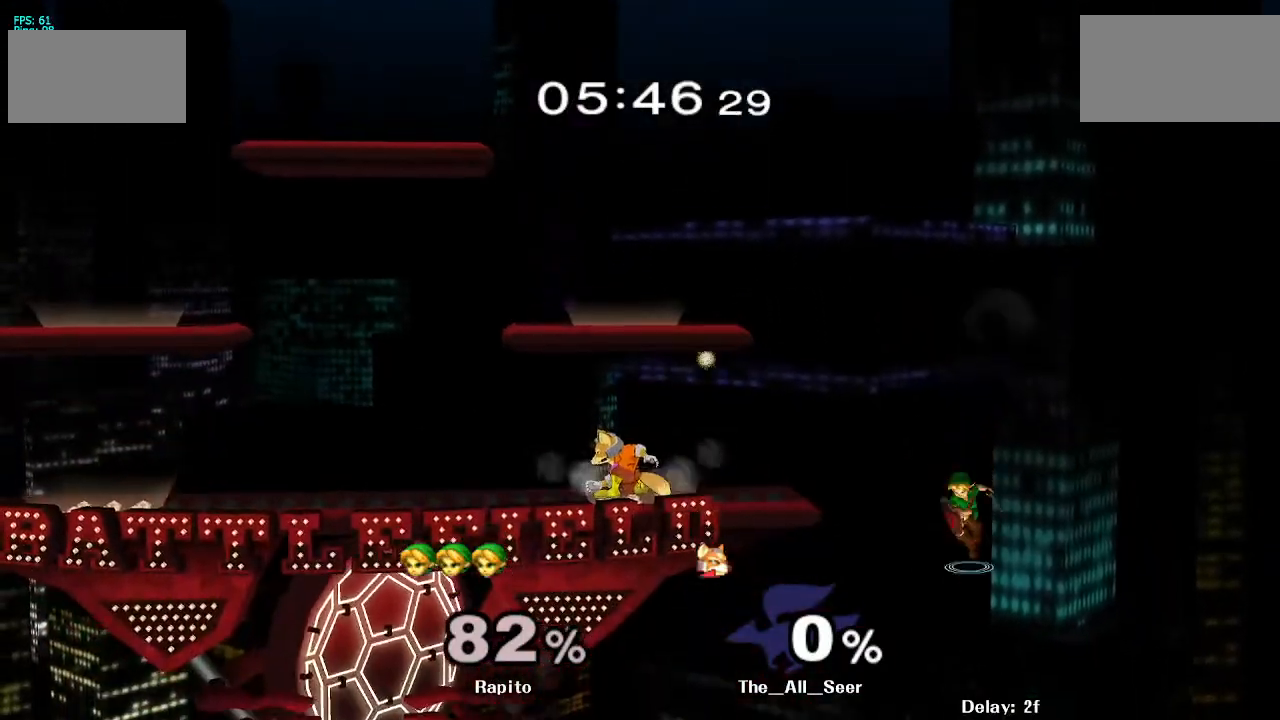
{"buttons": [], "left_stick": "left", "right_stick": "center", "events": [[33, "left_stick", "down"], [83, "Y", "up"], [117, "B", "down"], [267, "left_stick", "center"], [400, "B", "up"], [433, "left_stick", "left"]]}
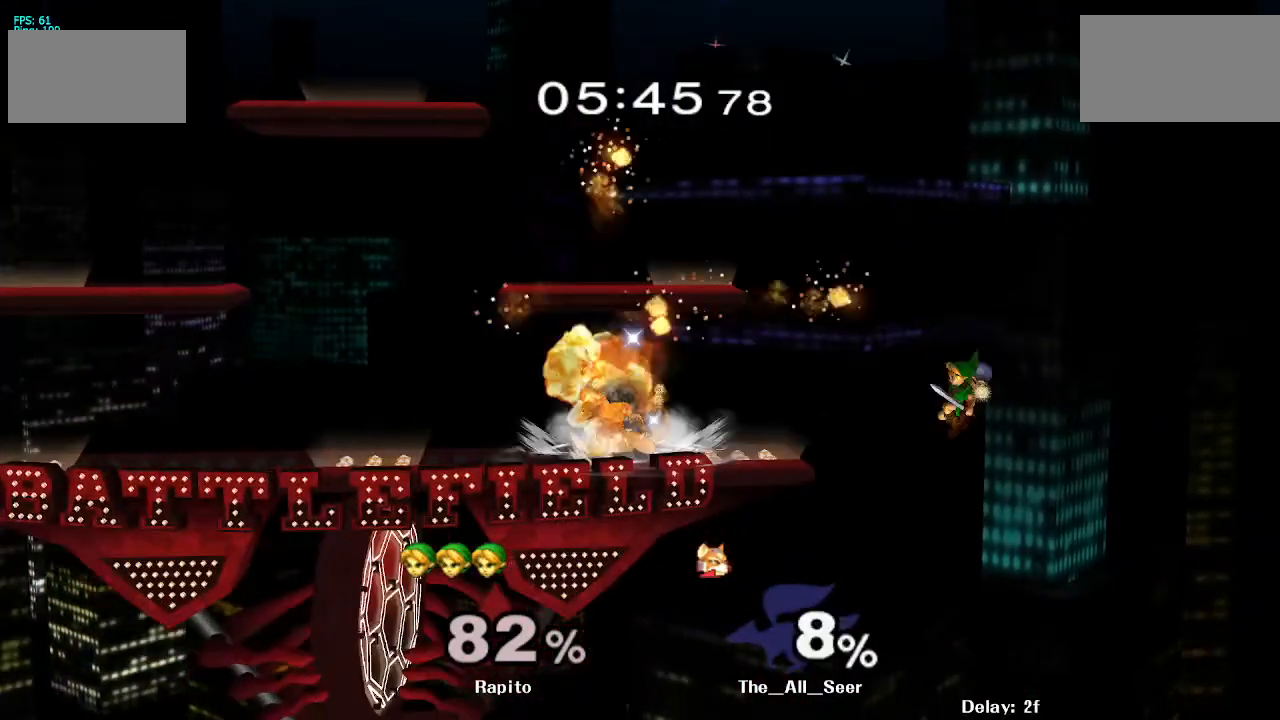
{"buttons": ["B"], "left_stick": "up", "right_stick": "center", "events": [[317, "left_stick", "center"], [483, "B", "down"], [483, "left_stick", "up"]]}
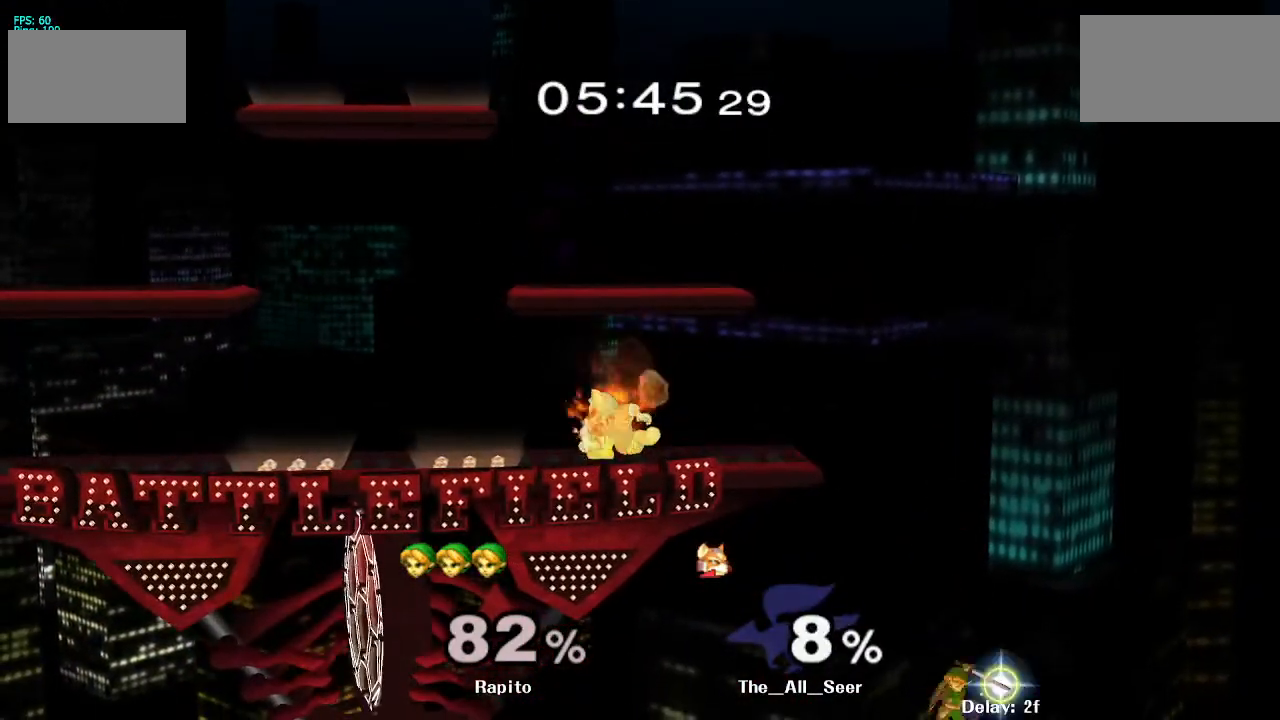
{"buttons": ["B"], "left_stick": "left", "right_stick": "center", "events": [[100, "B", "up"], [150, "B", "down"], [250, "B", "up"], [250, "left_stick", "up-left"], [300, "B", "down"], [350, "left_stick", "left"]]}
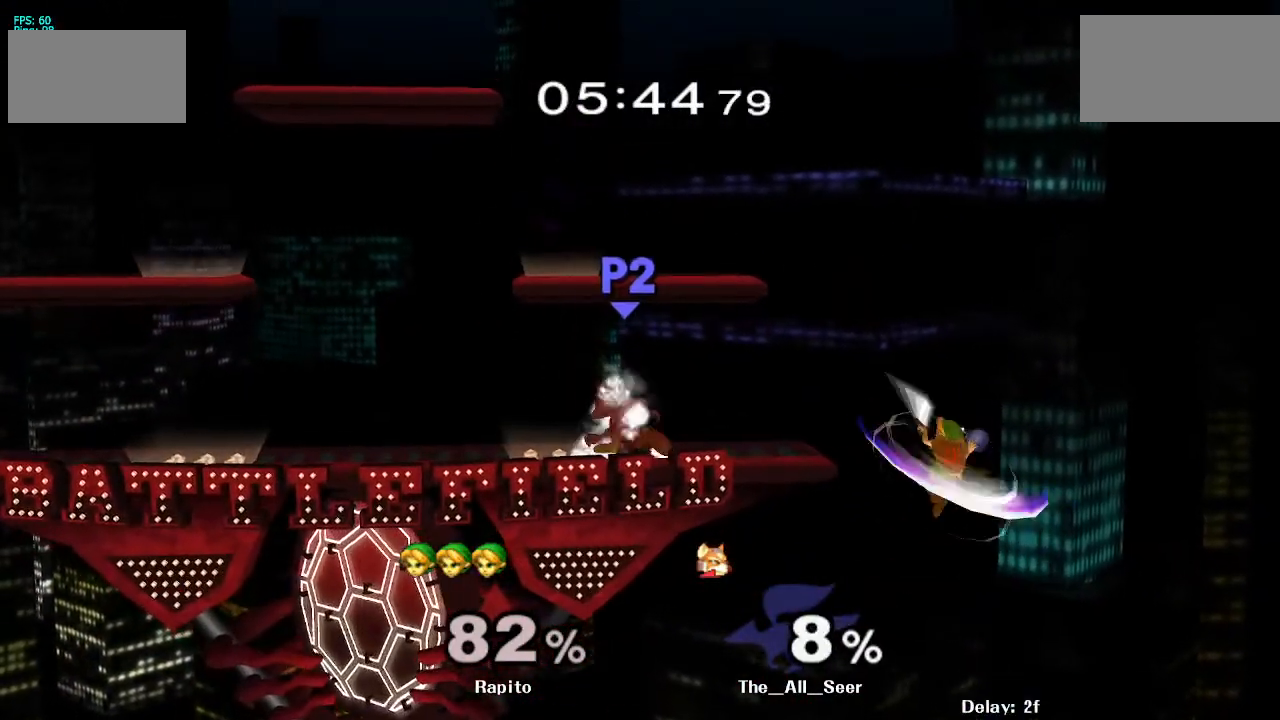
{"buttons": [], "left_stick": "right", "right_stick": "center", "events": [[150, "B", "up"], [350, "left_stick", "center"], [500, "left_stick", "right"]]}
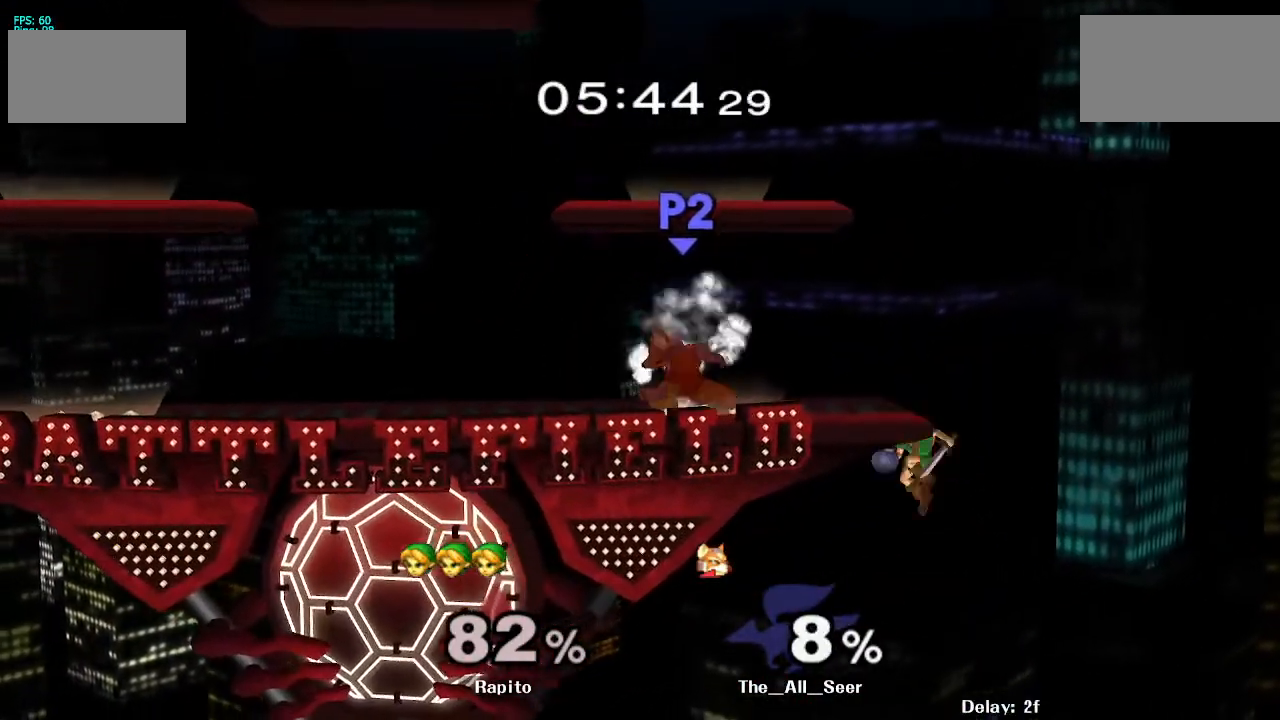
{"buttons": [], "left_stick": "left", "right_stick": "center", "events": [[17, "Y", "down"], [67, "left_stick", "left"], [100, "A", "down"], [167, "Y", "up"], [267, "A", "up"]]}
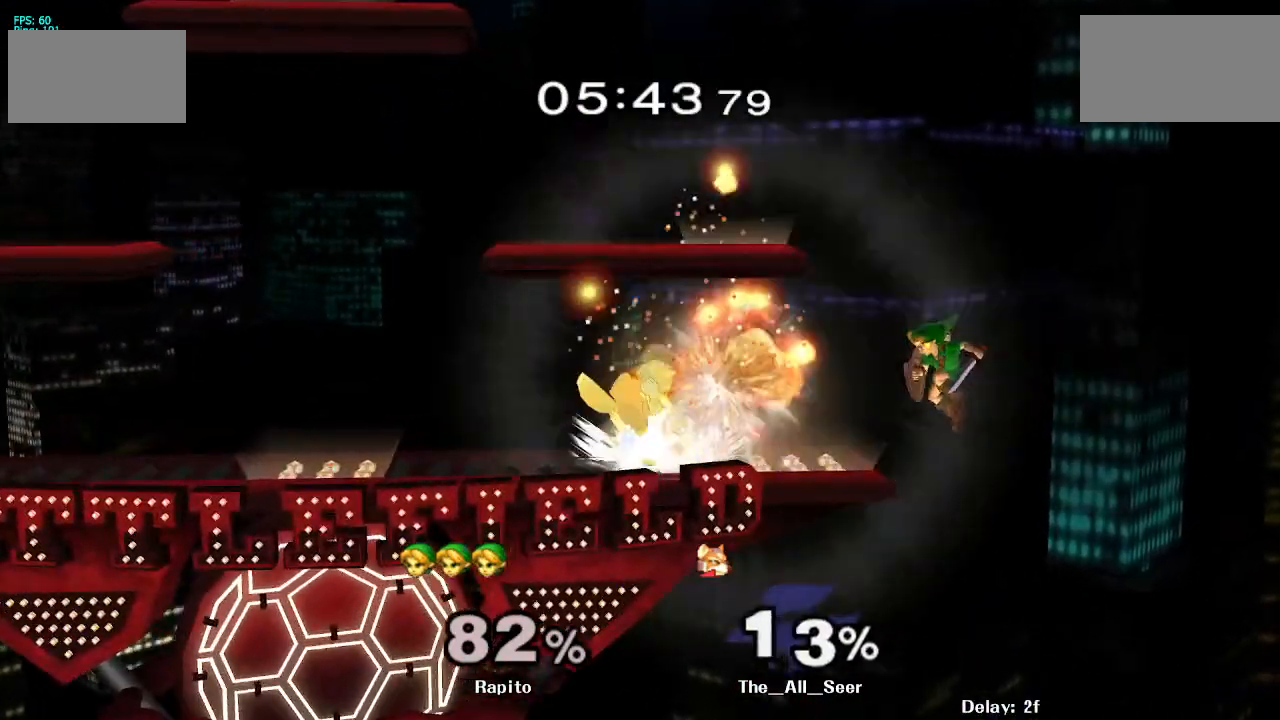
{"buttons": [], "left_stick": "left", "right_stick": "center", "events": [[100, "left_stick", "center"], [283, "left_stick", "down"], [300, "Y", "down"], [417, "Y", "up"], [433, "left_stick", "left"]]}
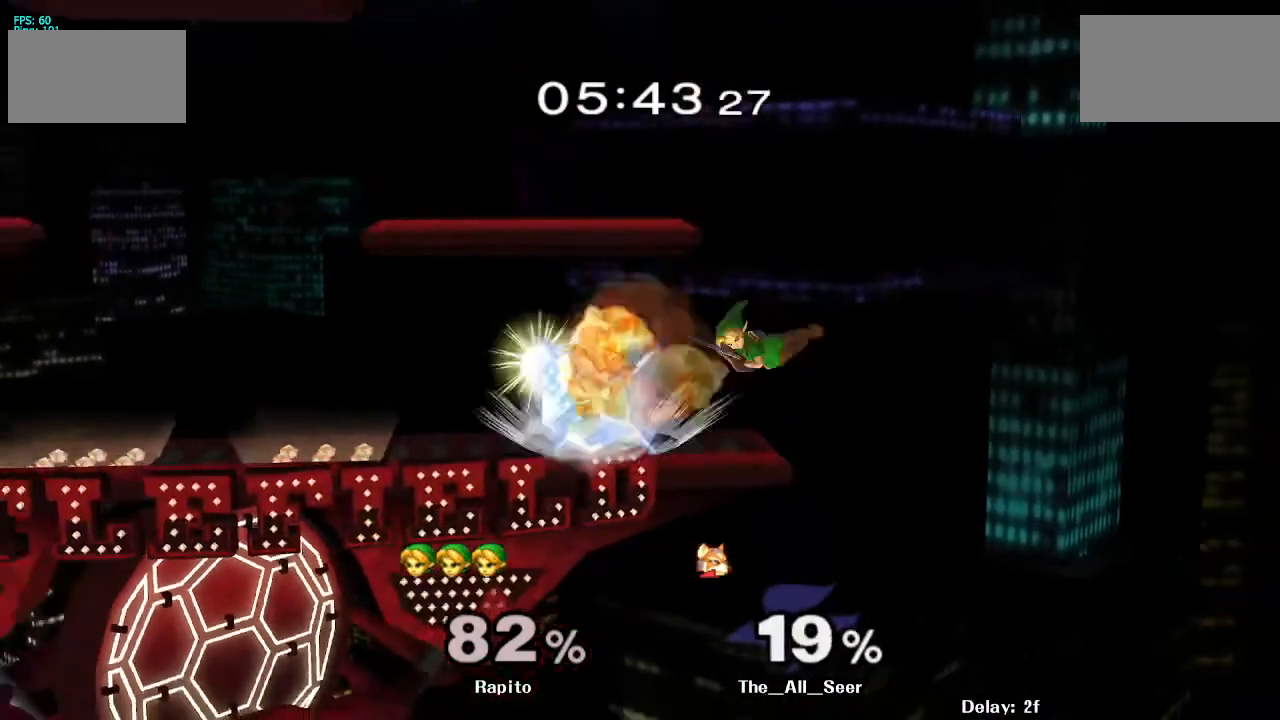
{"buttons": ["L1"], "left_stick": "center", "right_stick": "center", "events": [[33, "right_stick", "up-left"], [167, "right_stick", "center"], [233, "left_stick", "down-left"], [317, "L1", "down"], [433, "left_stick", "center"]]}